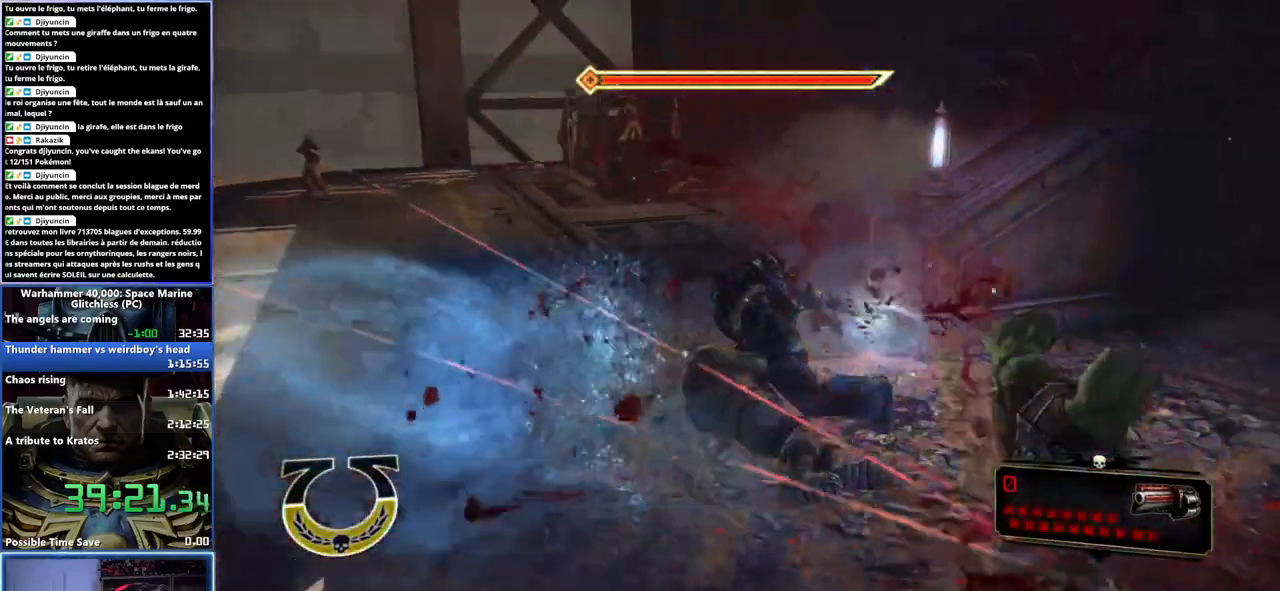
Gameplay with a controller (Xbox layout); each line is a JSON object with the inputs held at the frame after it. "button_events" lists button changes between this image and that frame as [ms after this image, input, new state], when the widget could be followed in between (sticks are given only as held states).
{"buttons": [], "left_stick": "down", "right_stick": "right", "button_events": []}
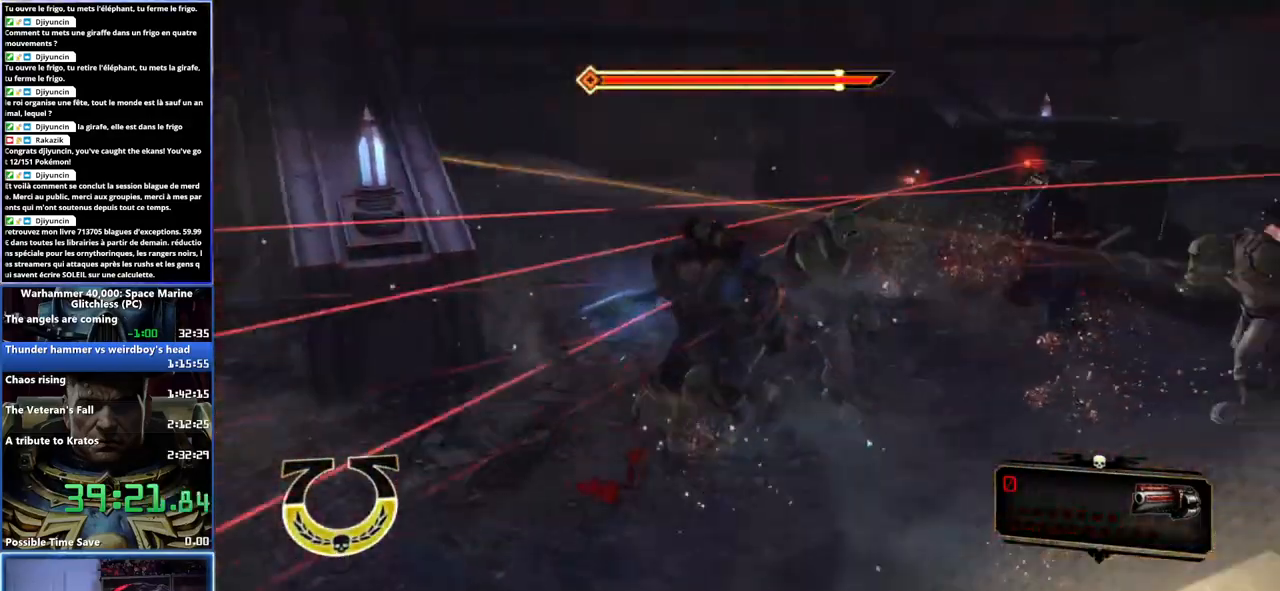
{"buttons": [], "left_stick": "up", "right_stick": "center", "button_events": [[267, "X", "down"], [350, "X", "up"], [417, "X", "down"], [467, "X", "up"]]}
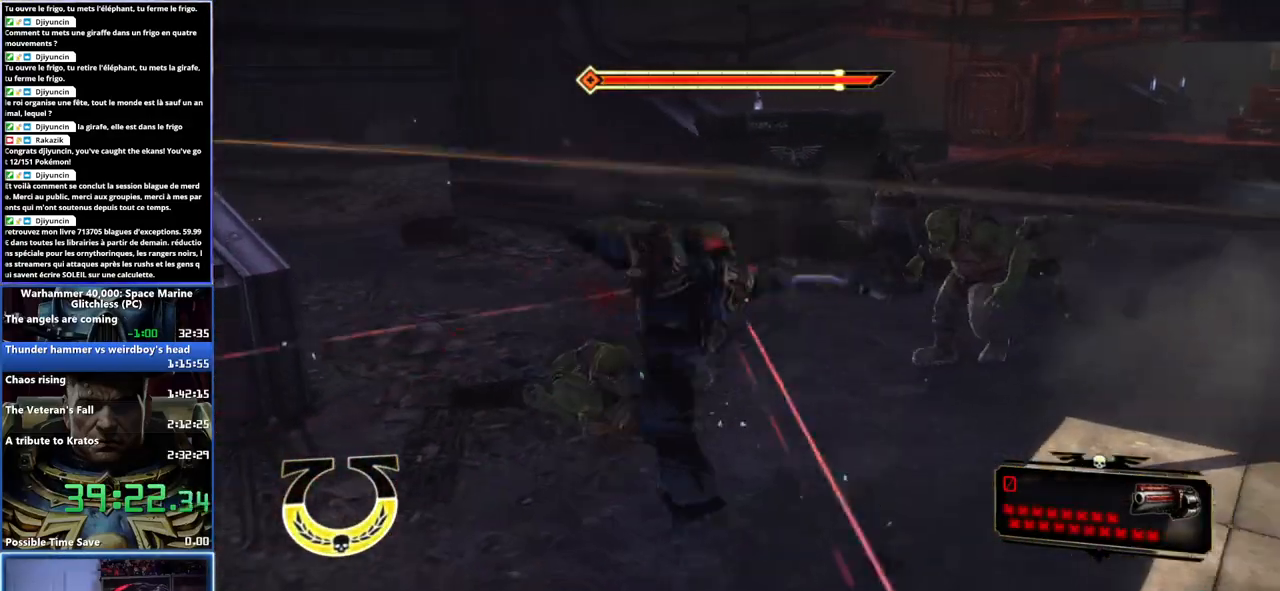
{"buttons": [], "left_stick": "center", "right_stick": "center", "button_events": [[17, "X", "down"], [100, "X", "up"], [167, "X", "down"], [367, "X", "up"], [433, "X", "down"], [500, "X", "up"]]}
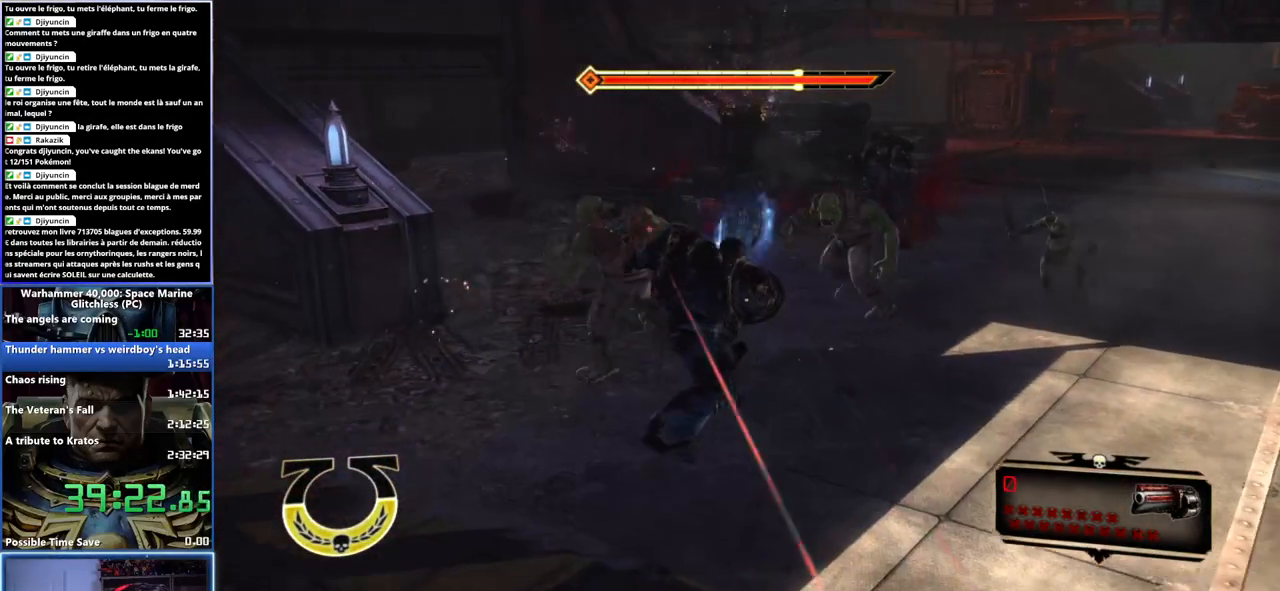
{"buttons": [], "left_stick": "center", "right_stick": "center", "button_events": [[33, "DPAD_RIGHT", "down"], [167, "DPAD_RIGHT", "up"], [183, "X", "down"], [350, "X", "up"], [417, "X", "down"], [500, "X", "up"]]}
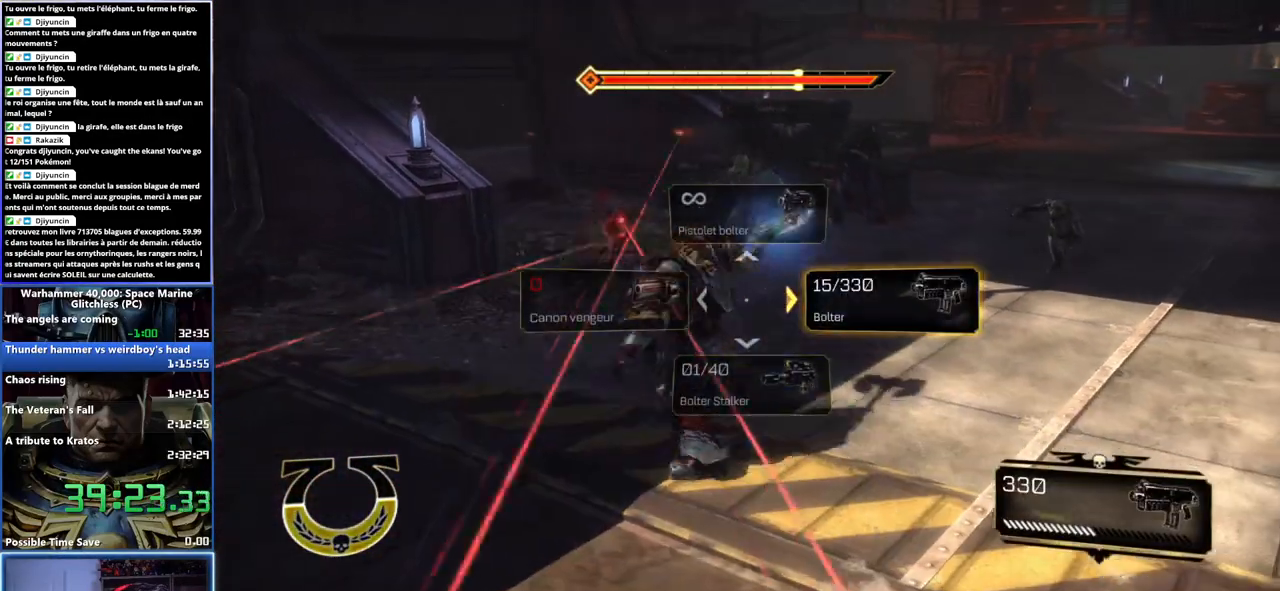
{"buttons": [], "left_stick": "up", "right_stick": "center", "button_events": [[50, "X", "down"], [100, "X", "up"], [167, "X", "down"], [250, "X", "up"], [300, "X", "down"], [383, "X", "up"], [433, "X", "down"], [500, "X", "up"]]}
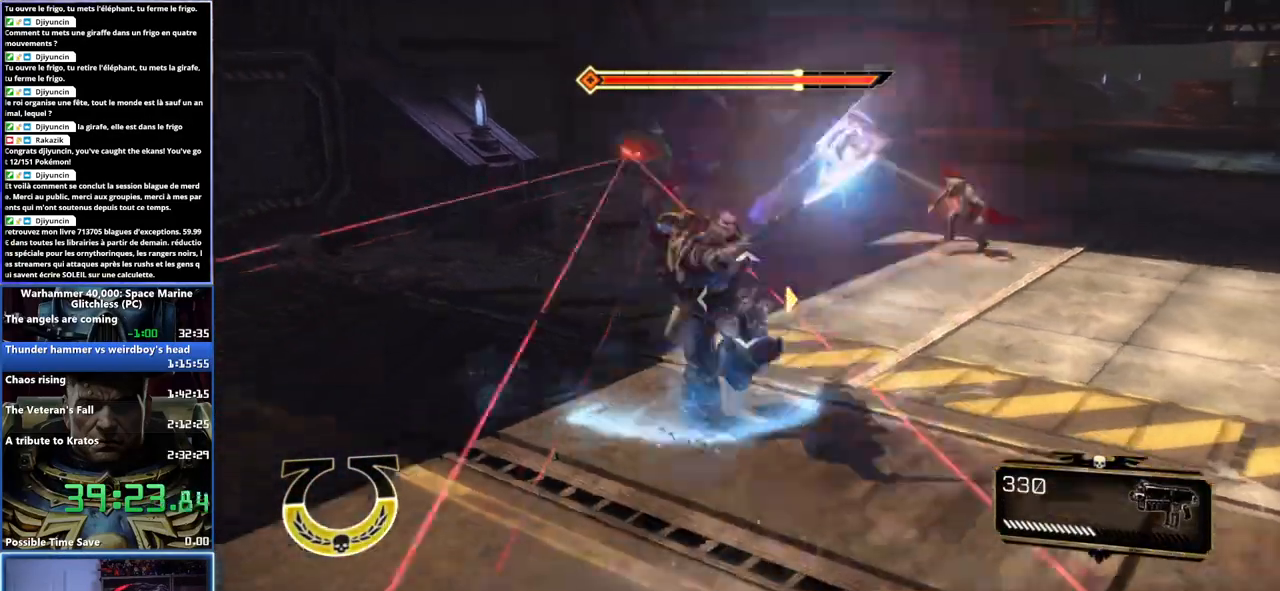
{"buttons": ["X"], "left_stick": "up", "right_stick": "center", "button_events": [[67, "X", "down"], [117, "X", "up"], [183, "X", "down"], [267, "X", "up"], [317, "X", "down"], [383, "X", "up"], [450, "X", "down"]]}
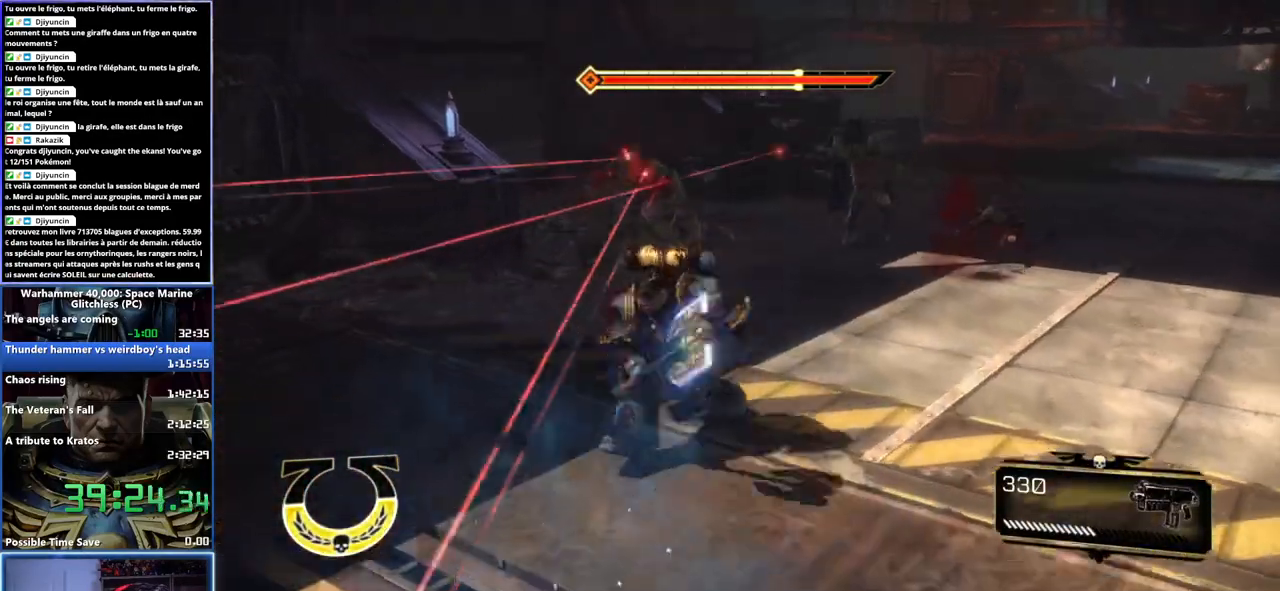
{"buttons": ["X"], "left_stick": "up", "right_stick": "center", "button_events": [[17, "X", "up"], [83, "X", "down"], [150, "X", "up"], [233, "X", "down"], [383, "X", "up"], [467, "X", "down"]]}
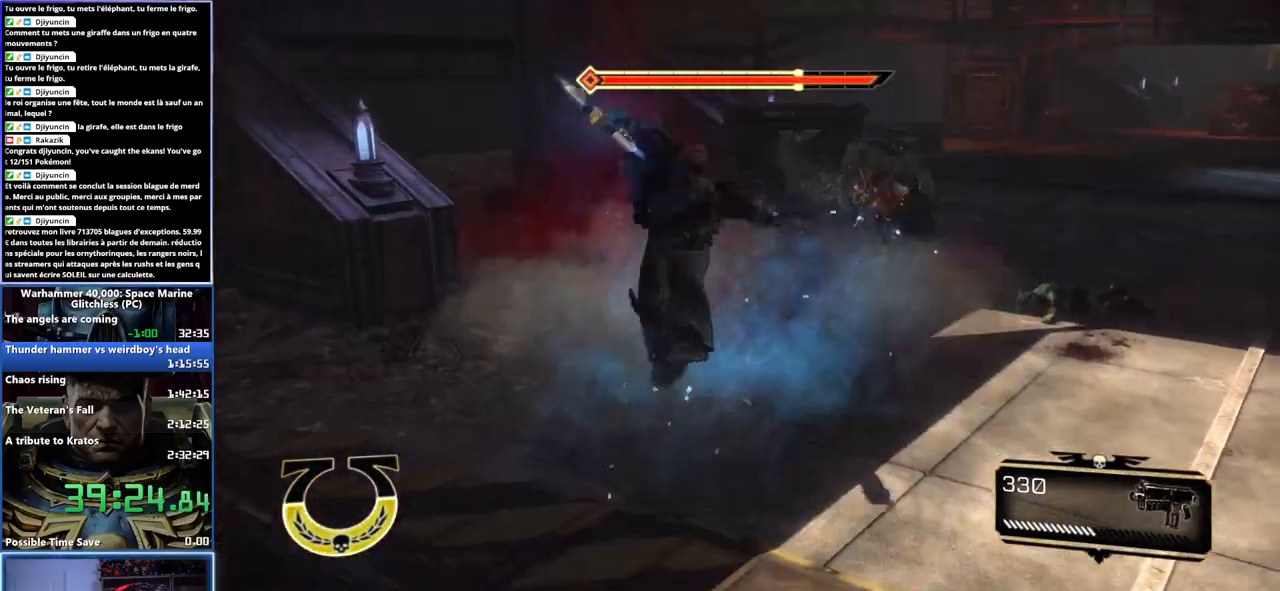
{"buttons": [], "left_stick": "center", "right_stick": "center", "button_events": [[267, "X", "up"], [350, "X", "down"], [417, "X", "up"]]}
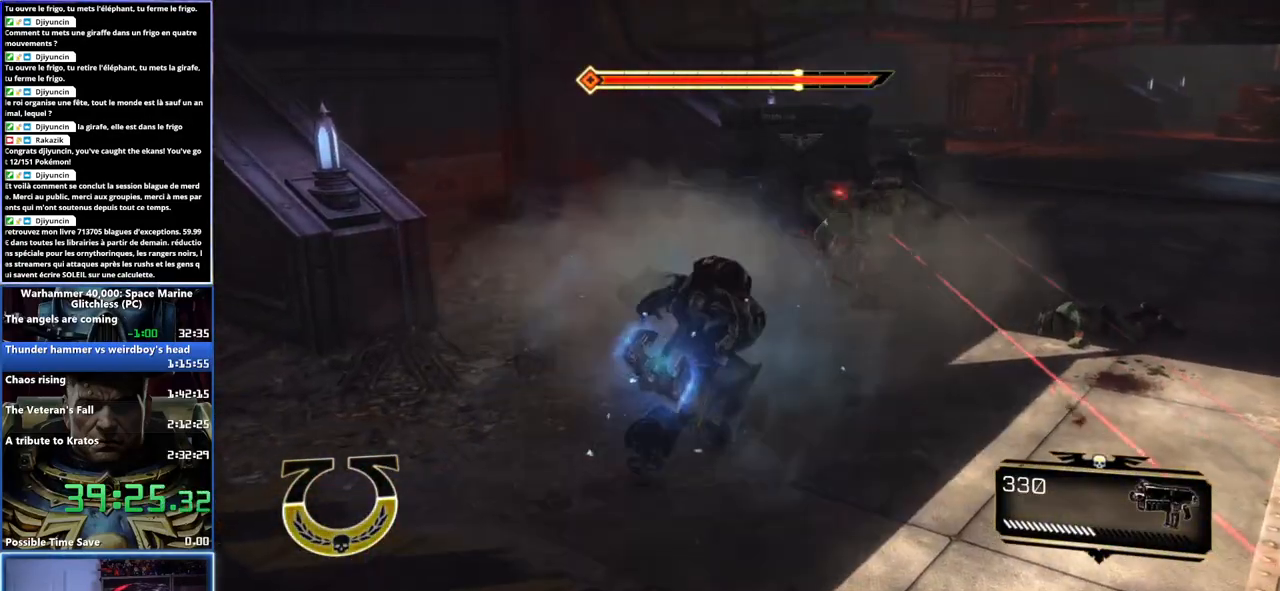
{"buttons": ["R2"], "left_stick": "down", "right_stick": "center", "button_events": [[317, "R2", "down"]]}
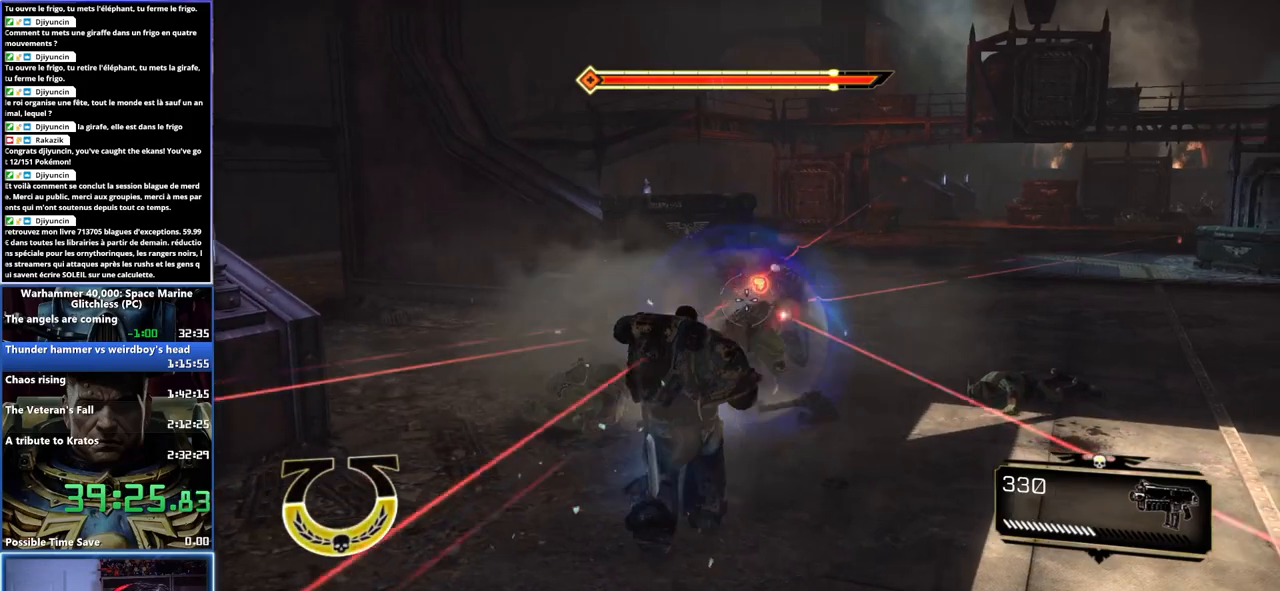
{"buttons": ["R2"], "left_stick": "down", "right_stick": "up-left", "button_events": []}
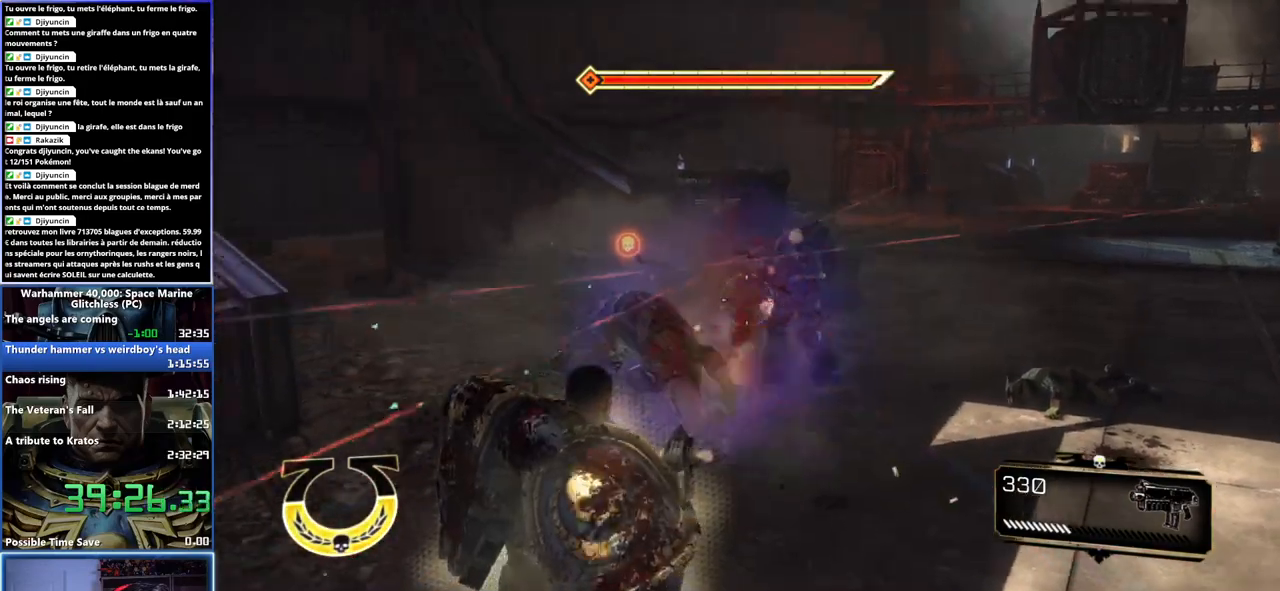
{"buttons": ["R2"], "left_stick": "down", "right_stick": "right", "button_events": []}
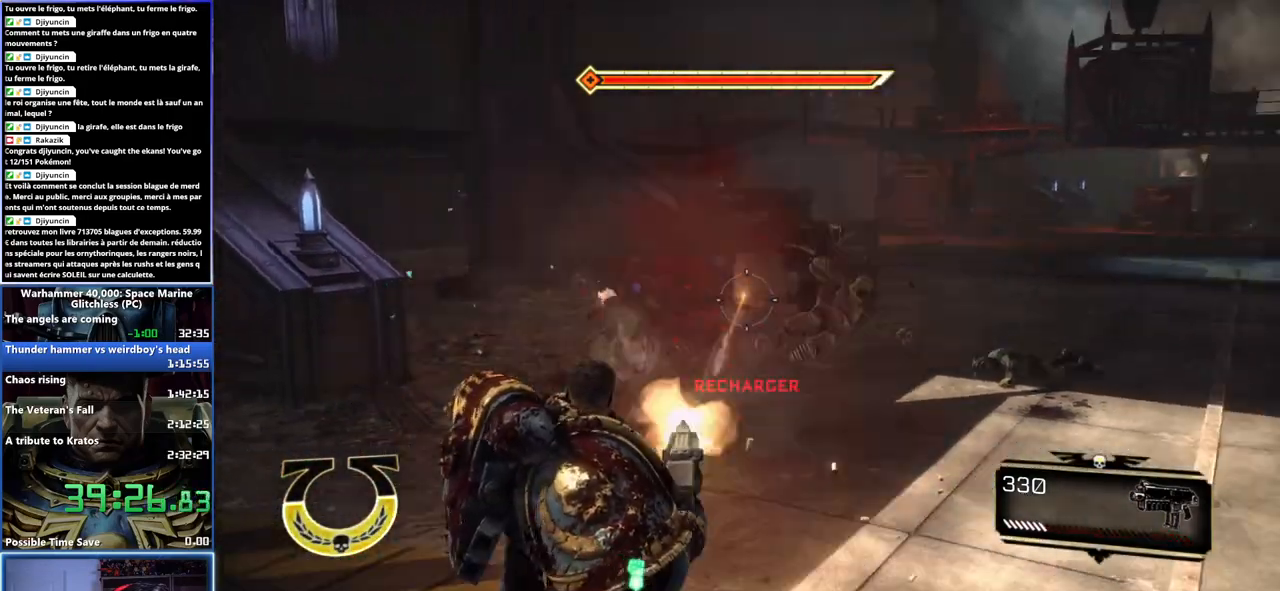
{"buttons": [], "left_stick": "down", "right_stick": "center", "button_events": [[283, "R2", "up"]]}
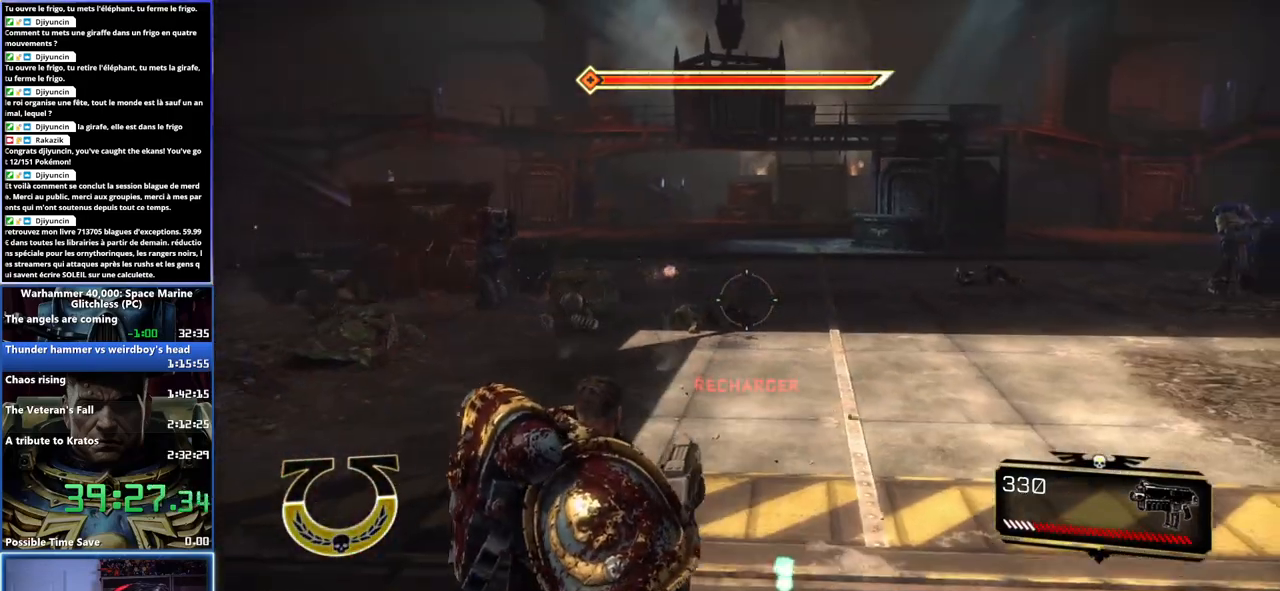
{"buttons": [], "left_stick": "down", "right_stick": "center", "button_events": [[267, "R1", "down"], [417, "R1", "up"]]}
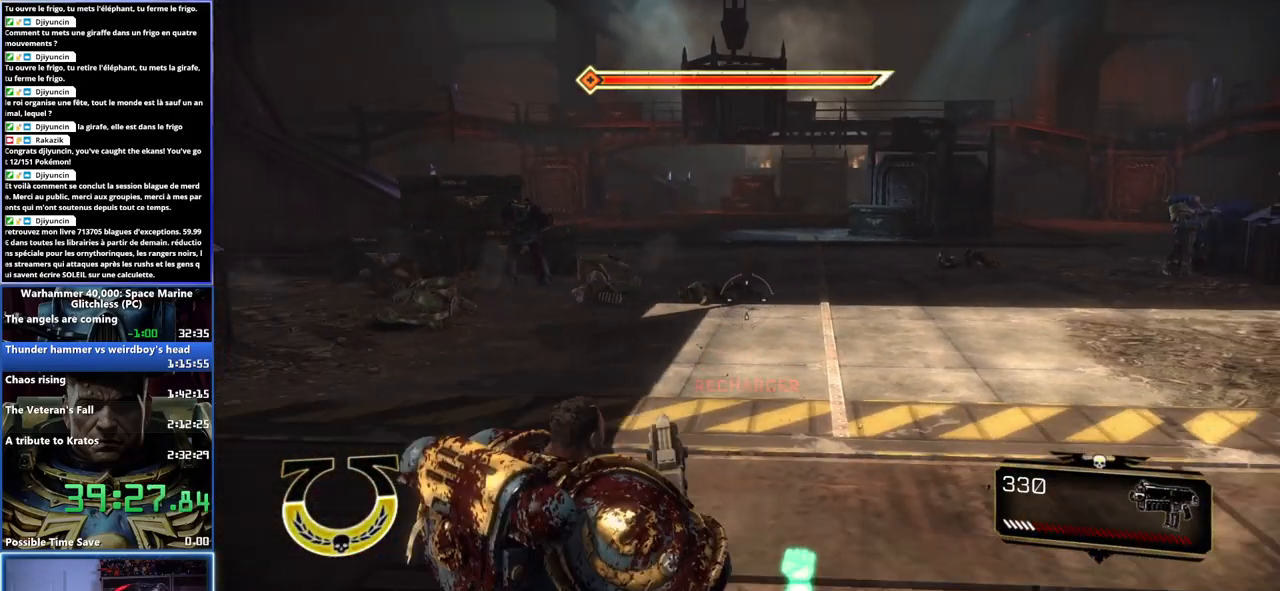
{"buttons": [], "left_stick": "down", "right_stick": "left", "button_events": []}
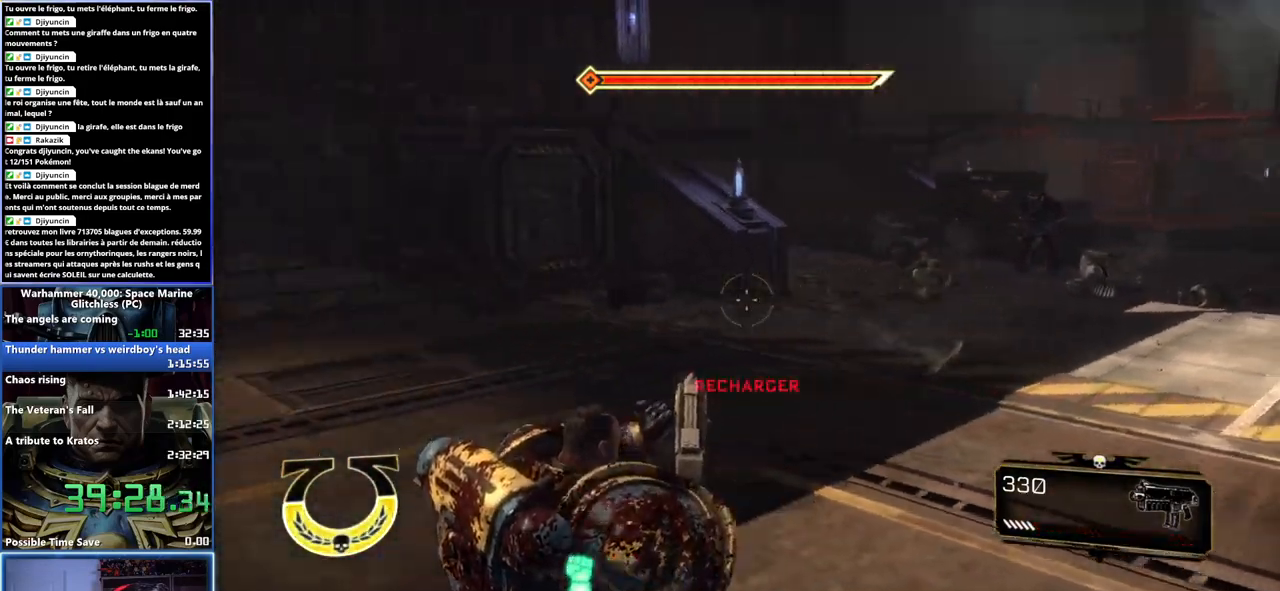
{"buttons": [], "left_stick": "left", "right_stick": "left", "button_events": []}
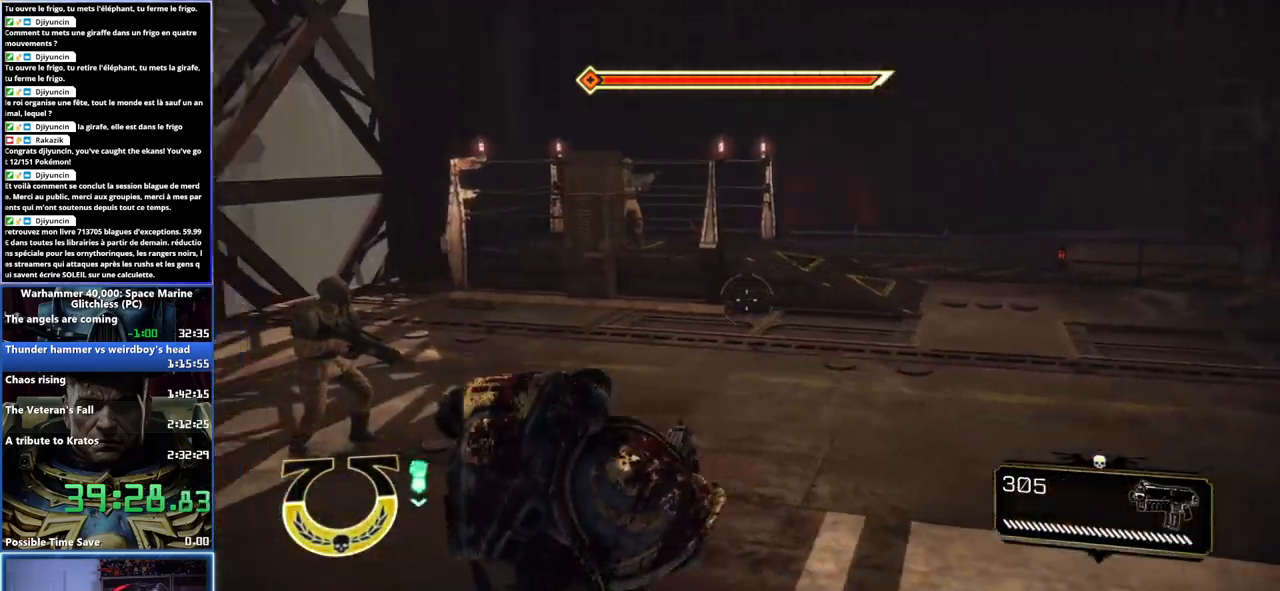
{"buttons": [], "left_stick": "up", "right_stick": "center", "button_events": []}
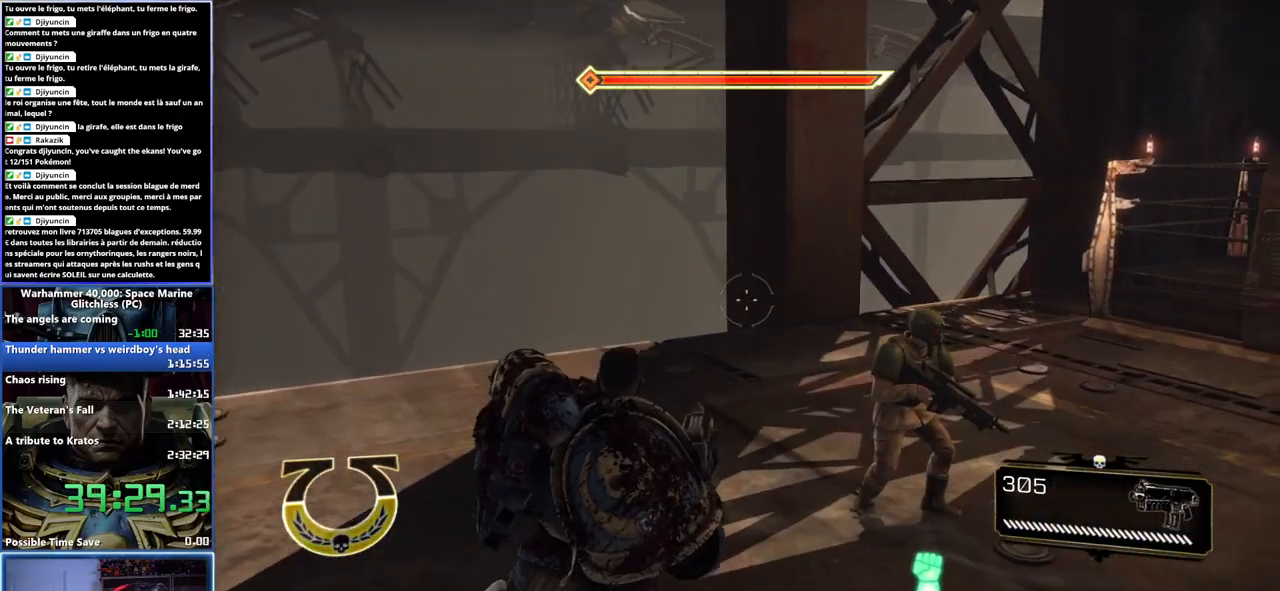
{"buttons": [], "left_stick": "up-left", "right_stick": "center", "button_events": []}
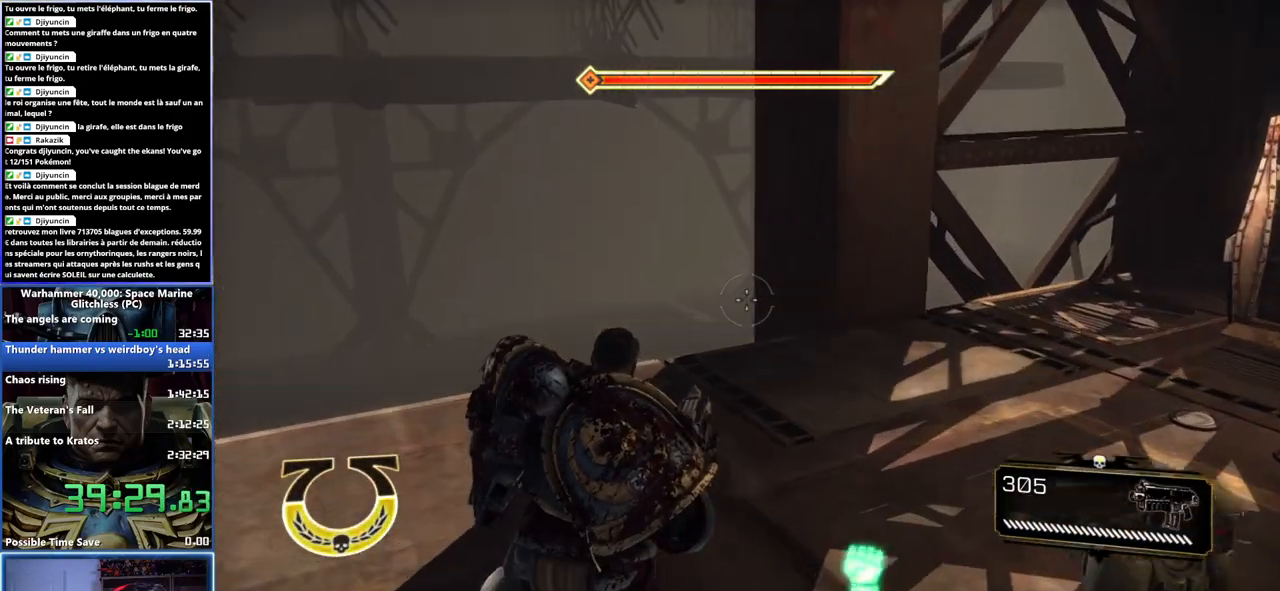
{"buttons": [], "left_stick": "right", "right_stick": "right", "button_events": []}
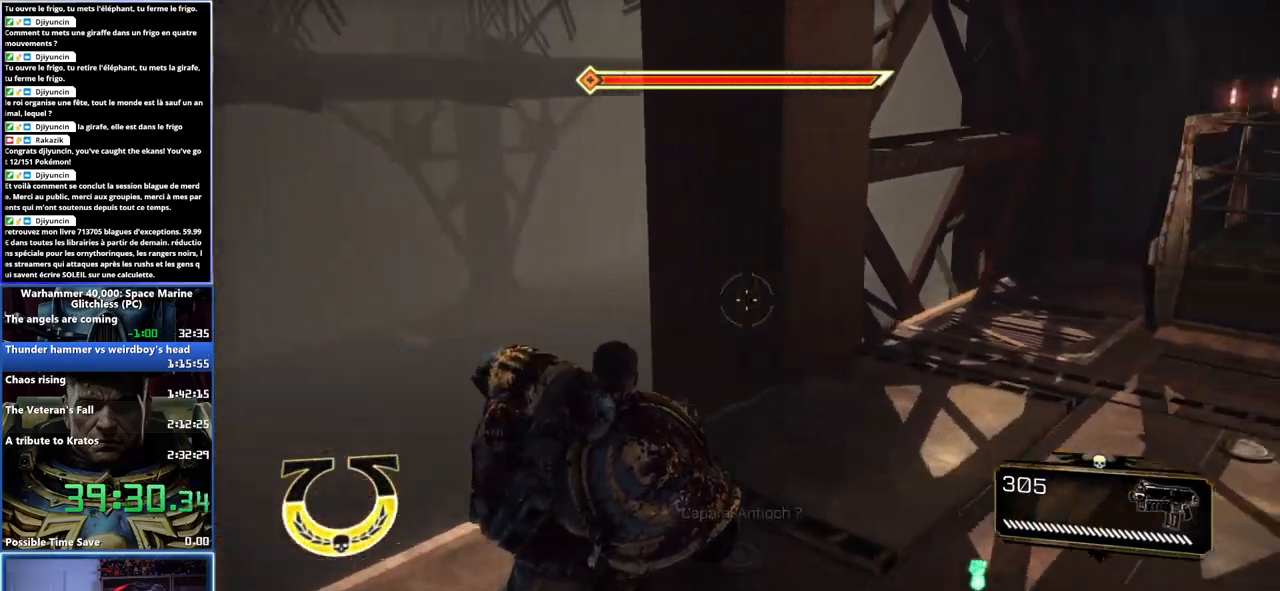
{"buttons": [], "left_stick": "center", "right_stick": "up-right"}
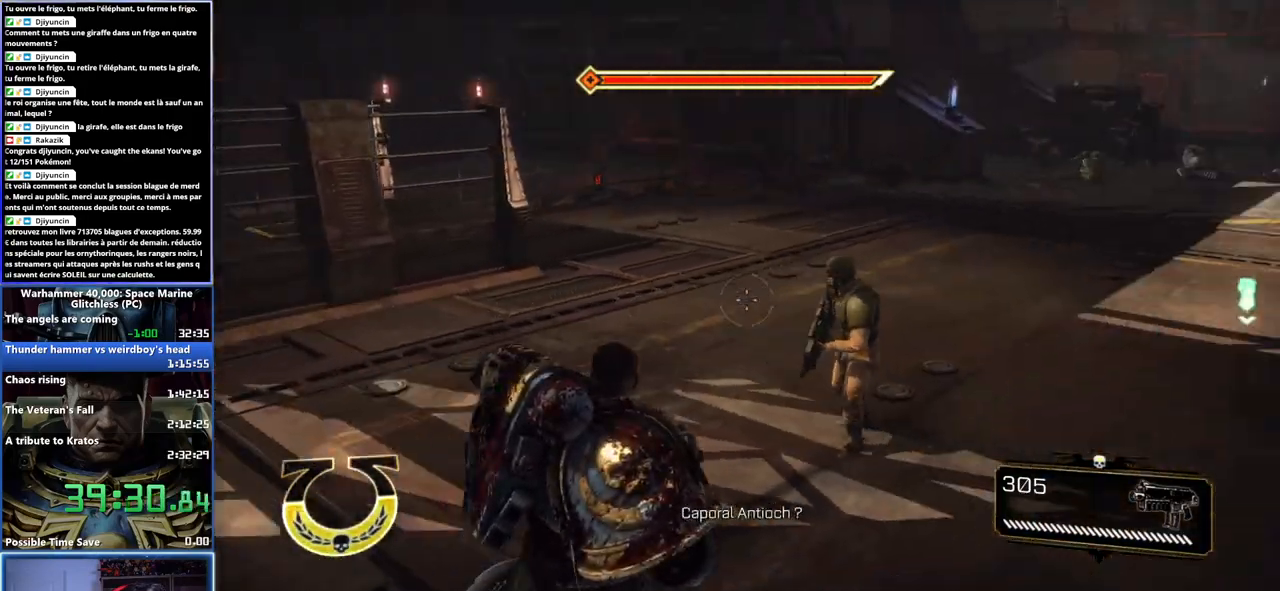
{"buttons": [], "left_stick": "center", "right_stick": "center"}
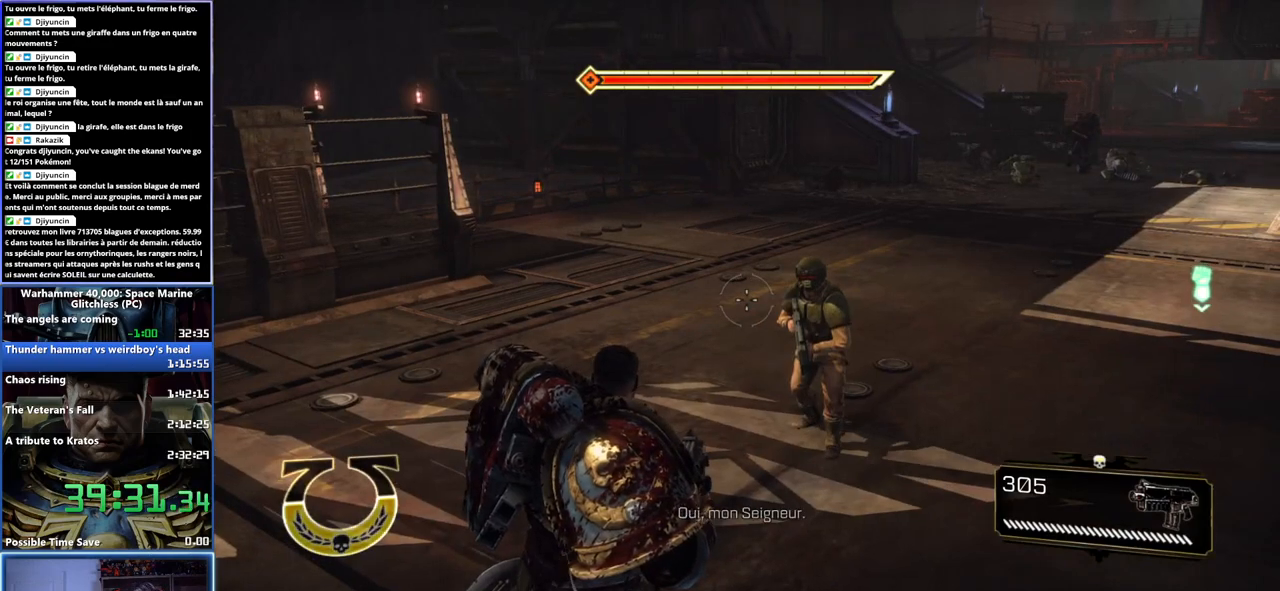
{"buttons": [], "left_stick": "center", "right_stick": "center", "button_events": []}
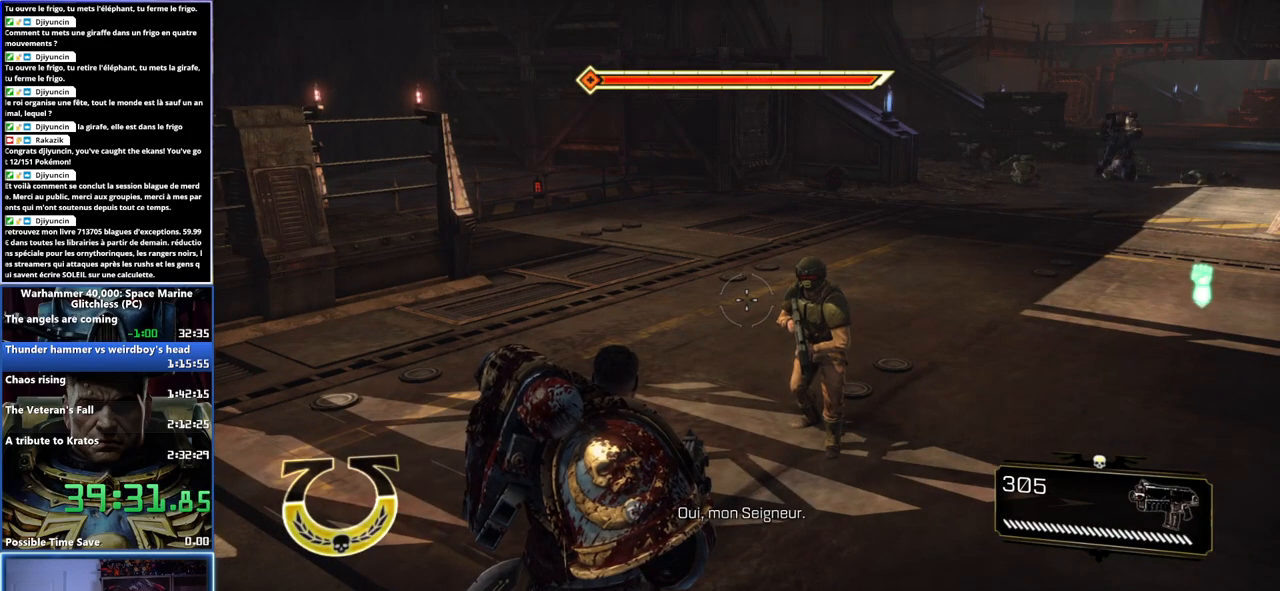
{"buttons": [], "left_stick": "center", "right_stick": "center", "button_events": []}
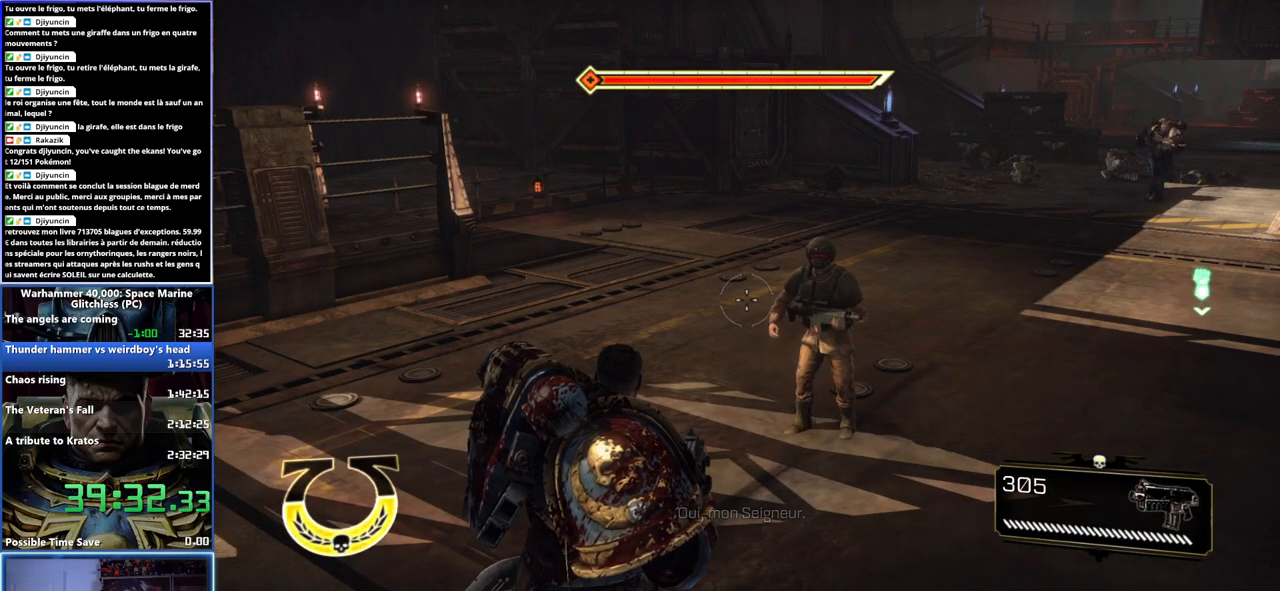
{"buttons": [], "left_stick": "center", "right_stick": "center", "button_events": []}
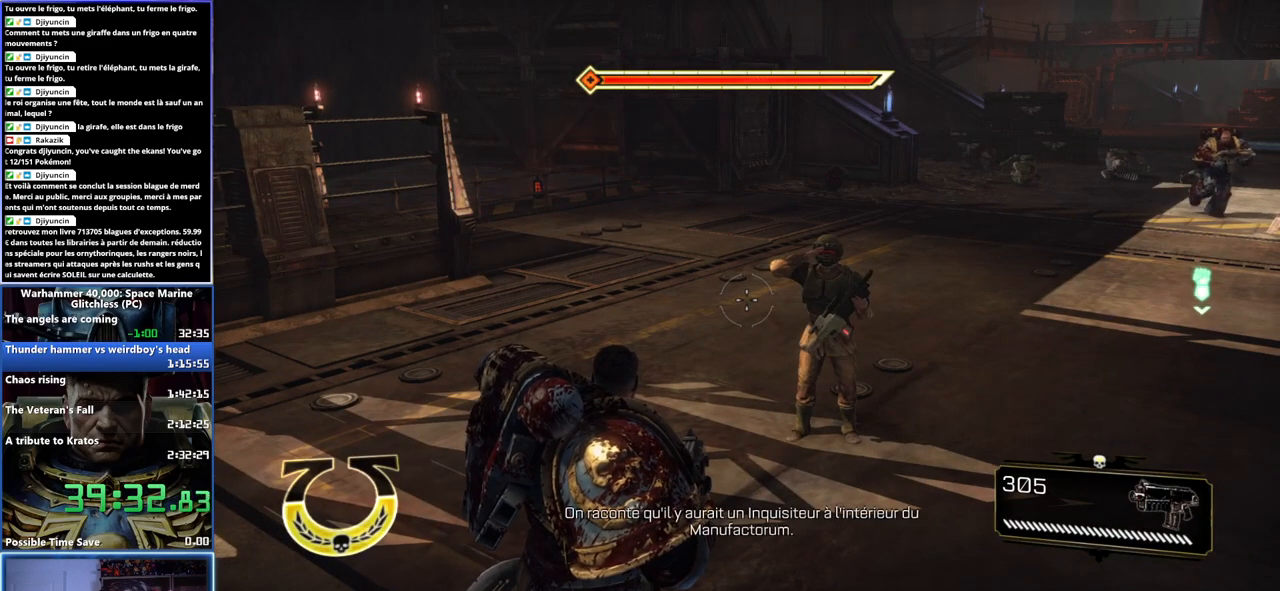
{"buttons": [], "left_stick": "center", "right_stick": "center", "button_events": []}
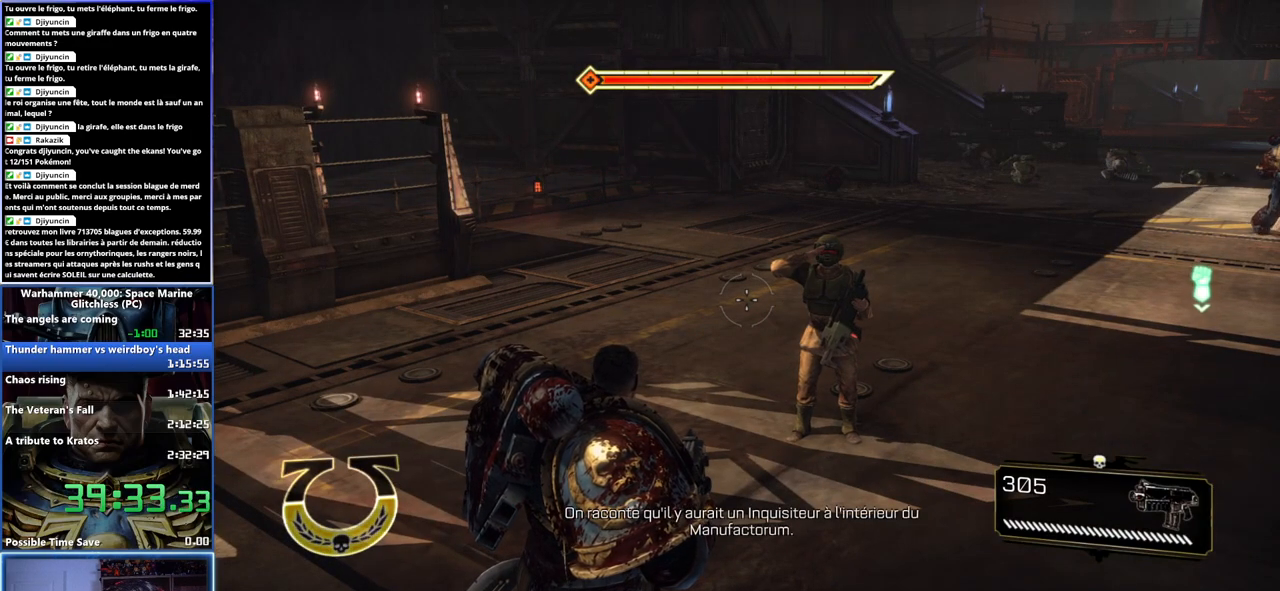
{"buttons": [], "left_stick": "center", "right_stick": "center", "button_events": []}